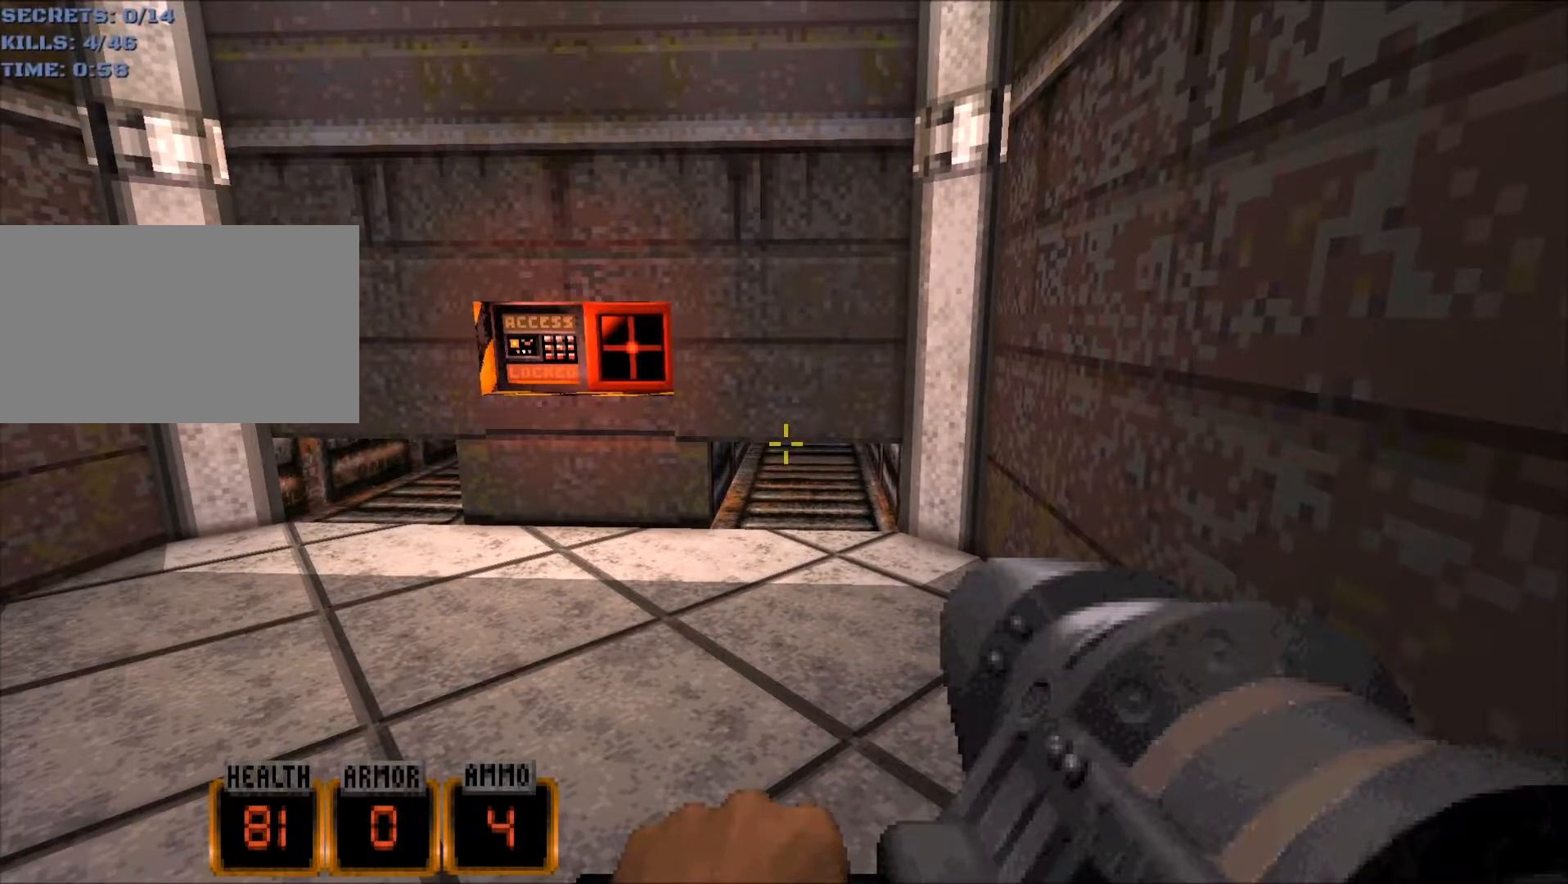
Gameplay with keyboard and mouse; each line is a JSON object with the keys and mouse buttons held at the frame after it. "events" lists presses ("down") and releases ("up") of "1", "2", "3", "4", "5", "a", "alt", "c", "caps_lock", "ctrl", "d", "e", "f", "g", "q", "r", "s", "shift", "space", "t", "tab", "v", "w", "x", "z", "mouse_left", "mouse_wheel" and "mouse_right" between this image and that frame as [ms after this image, input, new state], when the widget could be followed in between. "mouse_left", "mouse_wheel", "mouse_right" = the "left", "wheel", "right" buttons of the "mouse" list. No other keys are recorded. "wheel" means that the mouse wheel is clicked or scrolled. Not read: mouse_move.
{"keys": [], "mouse": [], "events": [[283, "w", "down"], [383, "w", "up"]]}
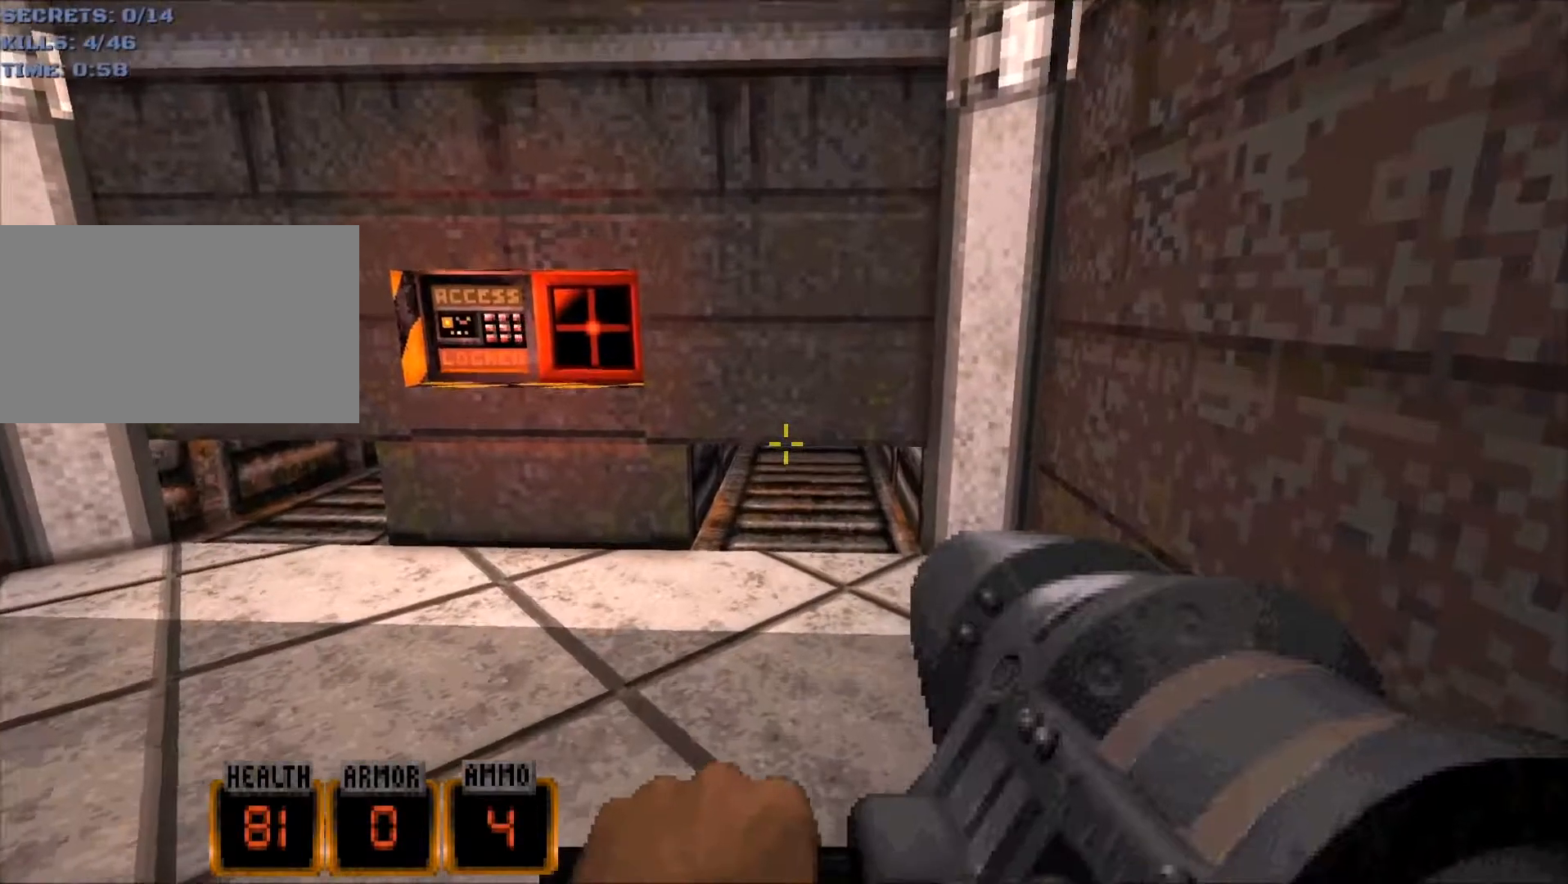
{"keys": [], "mouse": [], "events": []}
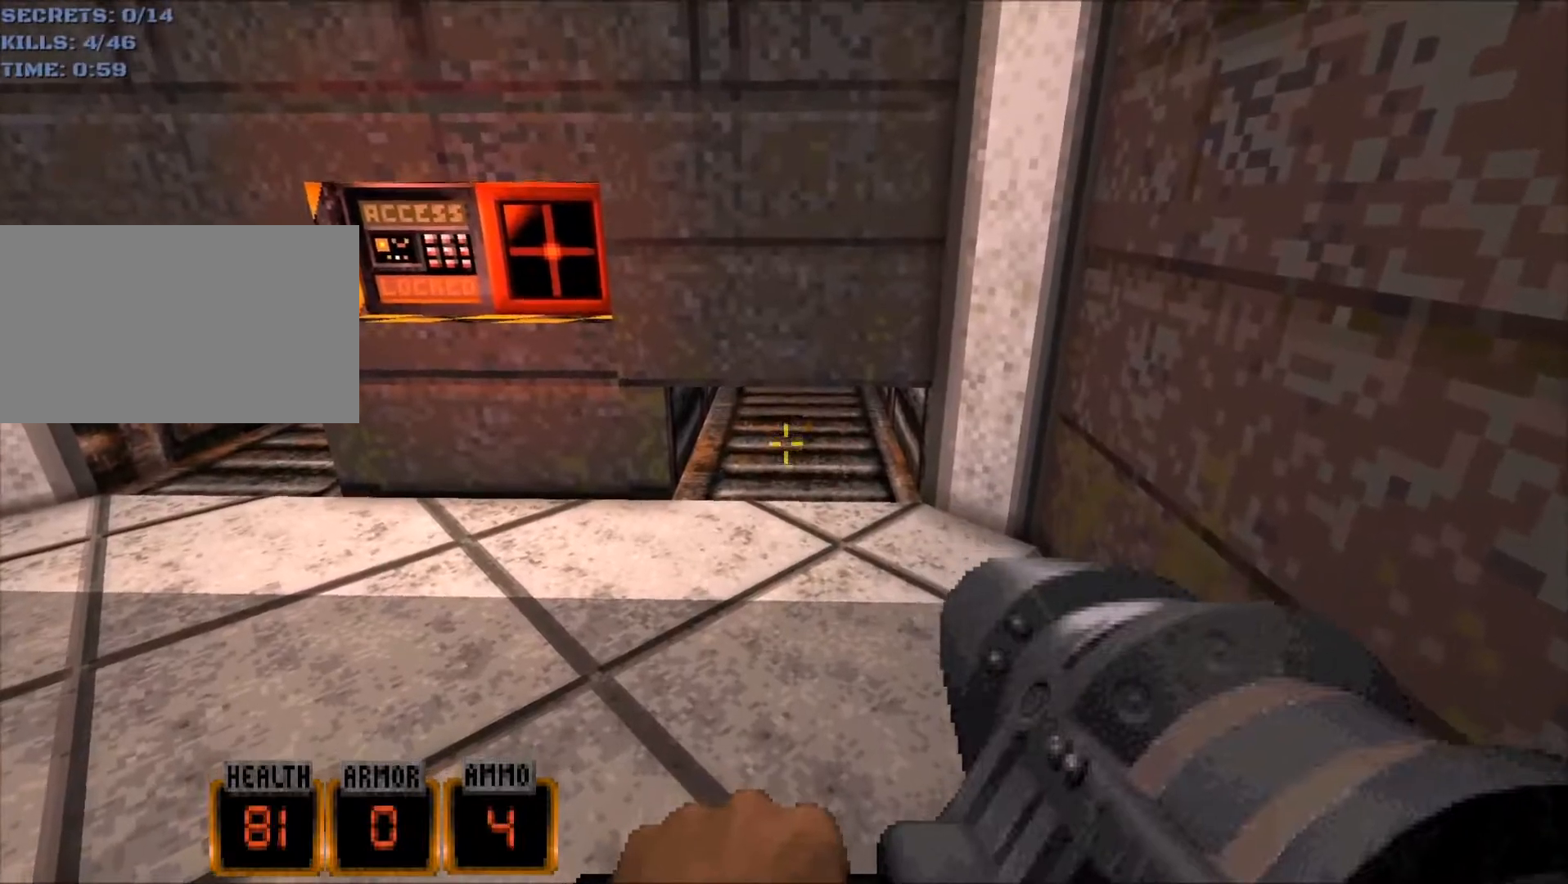
{"keys": [], "mouse": [], "events": []}
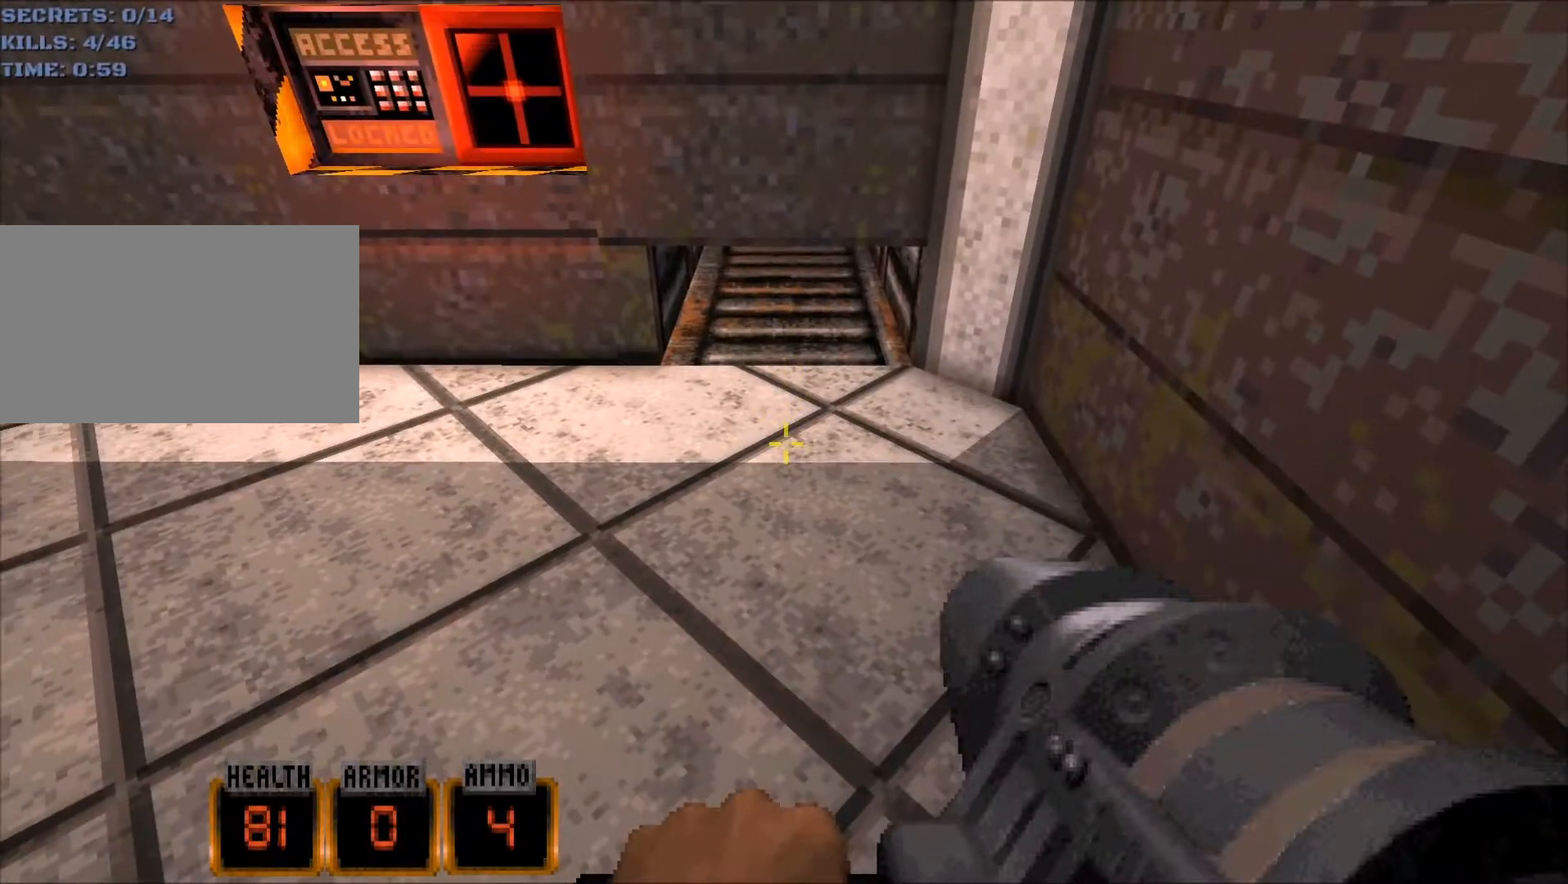
{"keys": [], "mouse": [], "events": []}
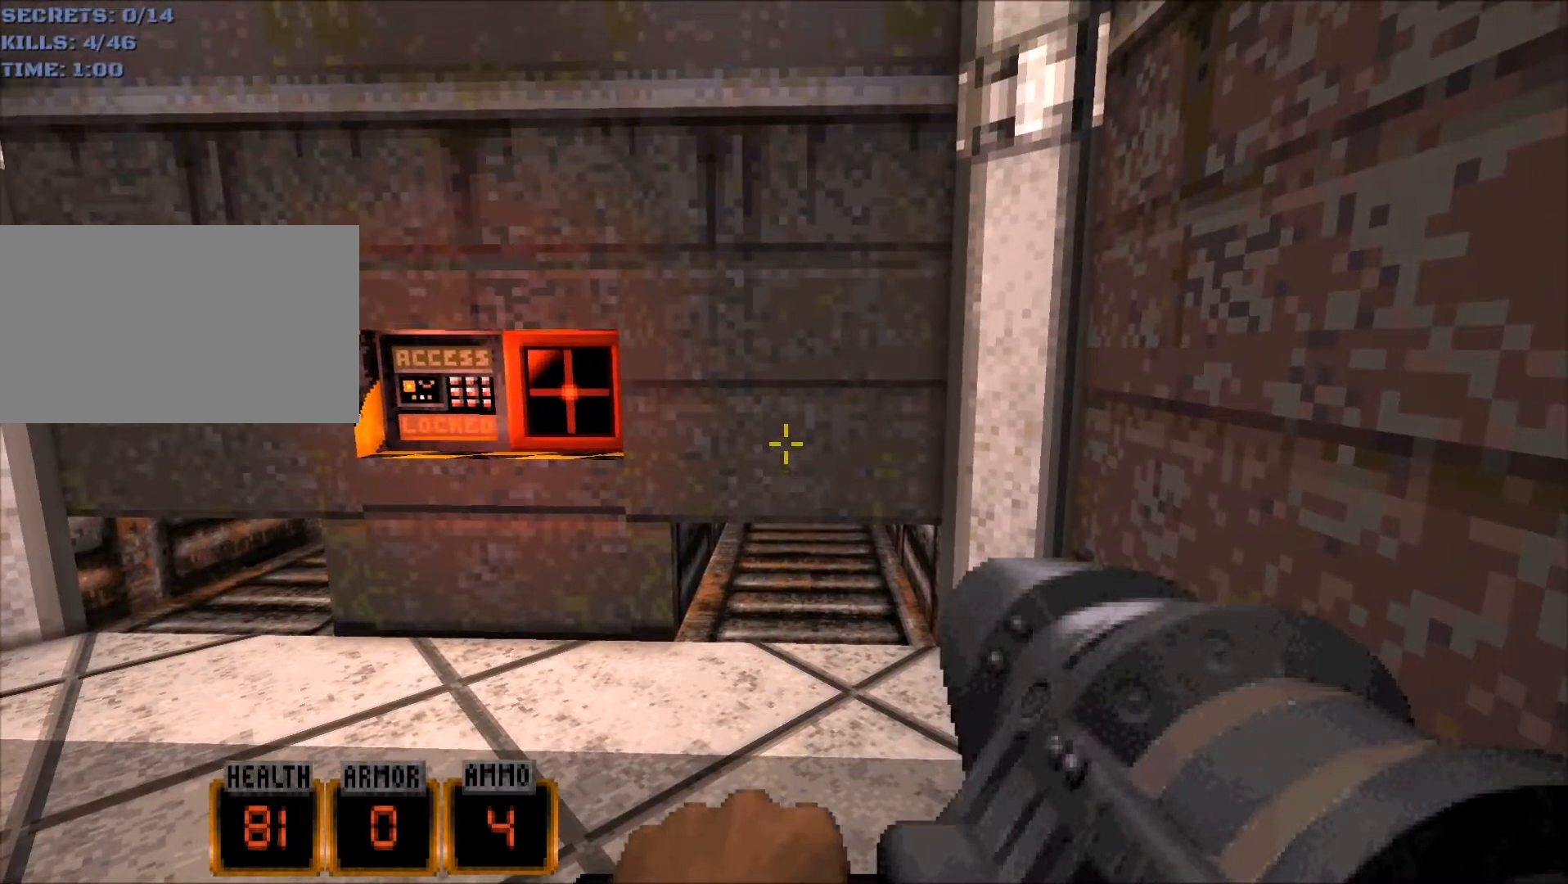
{"keys": [], "mouse": [], "events": [[350, "w", "down"], [383, "w", "up"]]}